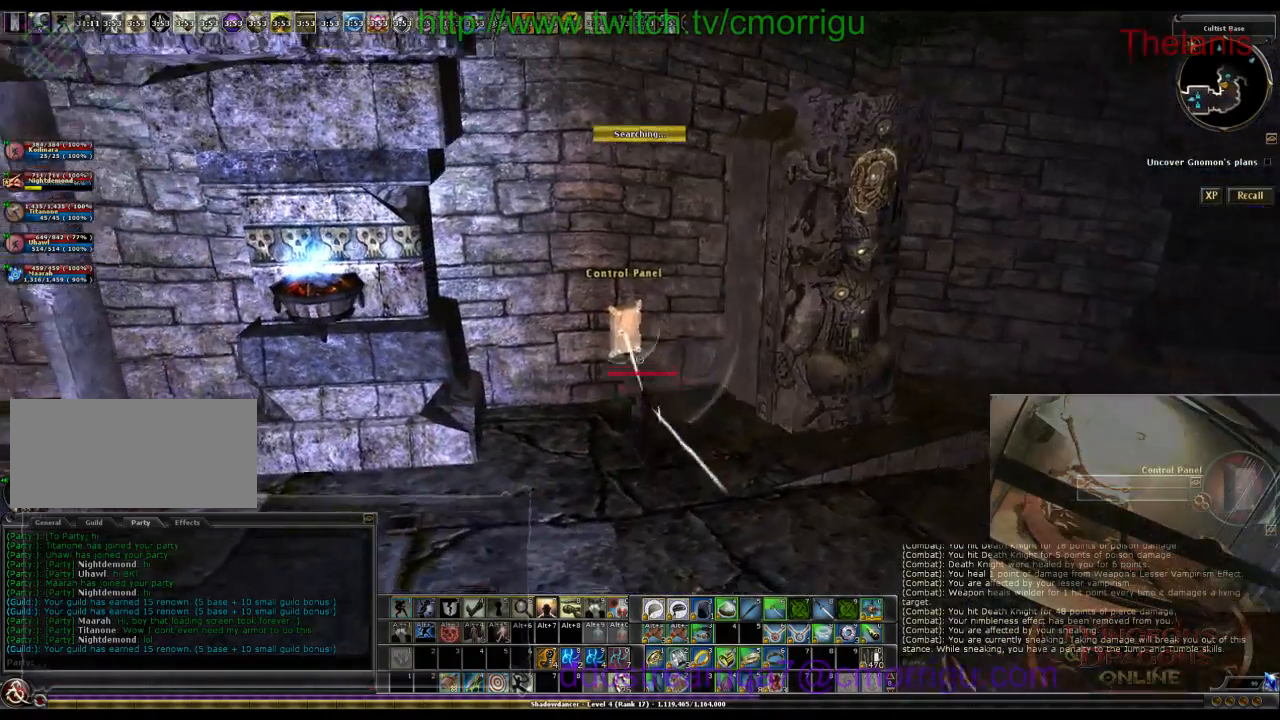
Gameplay with keyboard; each line is a JSON object with the keys held at the frame after it. "events" lists presses ("down") and releases ("up") of ".", "/", "0", "1", "2", "3", "4", "5", "6", "7", "8", "9", "a", "b", "backslash", "backspace", "c", "caps_lock", "comma", "ctrl_l", "ctrl_r", "d", "e", "equals", "escape", "f", "f1", "f10", "f11", "f12", "f2", "f3", "f4", "f5", "f6", "f7", "f8", "f9", "g", "h", "i", "j", "k", "l", "lbracket", "m", "minus", "n", "o", "p", "q", "quote", "r", "rbracket", "return", "s", "semicolon", "shift_l", "shift_r", "space", "t", "tab", "tilde", "u", "v", "w", "x", "y" and "z" between this image and that frame as [ms after this image, input, new state], when the widget could be followed in between. No other keys are recorded. Mouse input is not recorded.
{"keys": [], "events": [[166, "w", "up"]]}
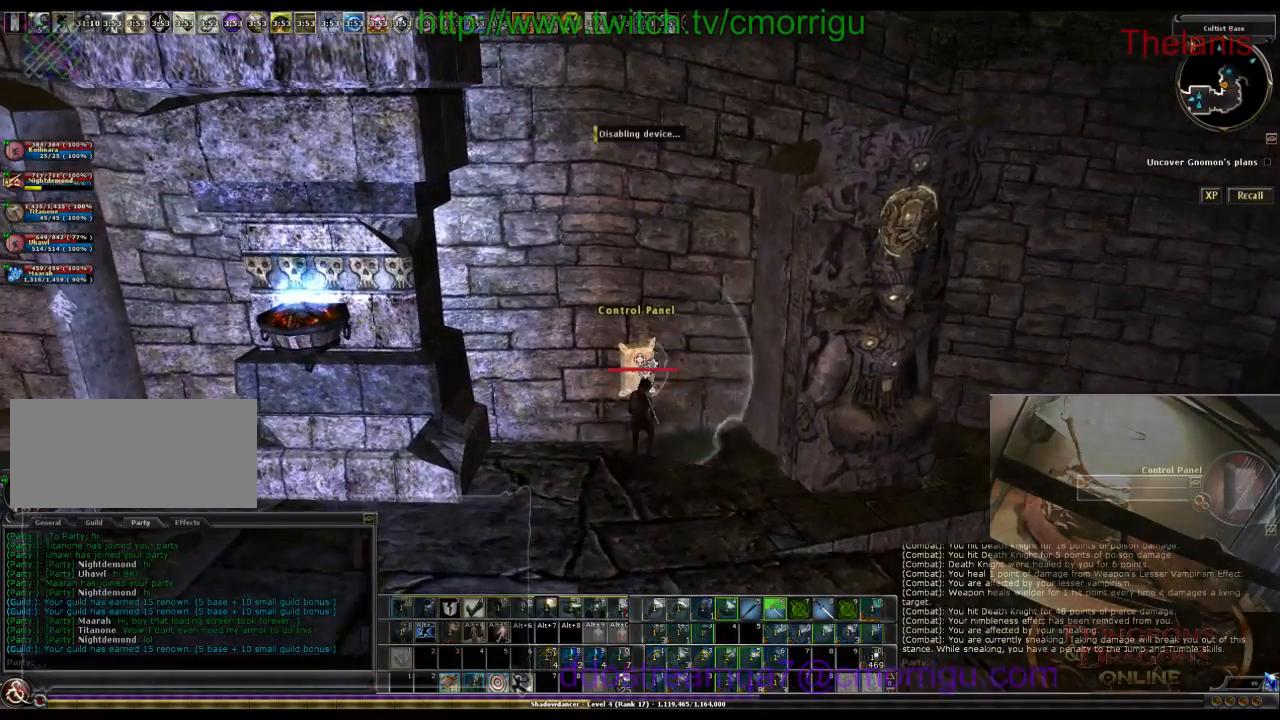
{"keys": [], "events": []}
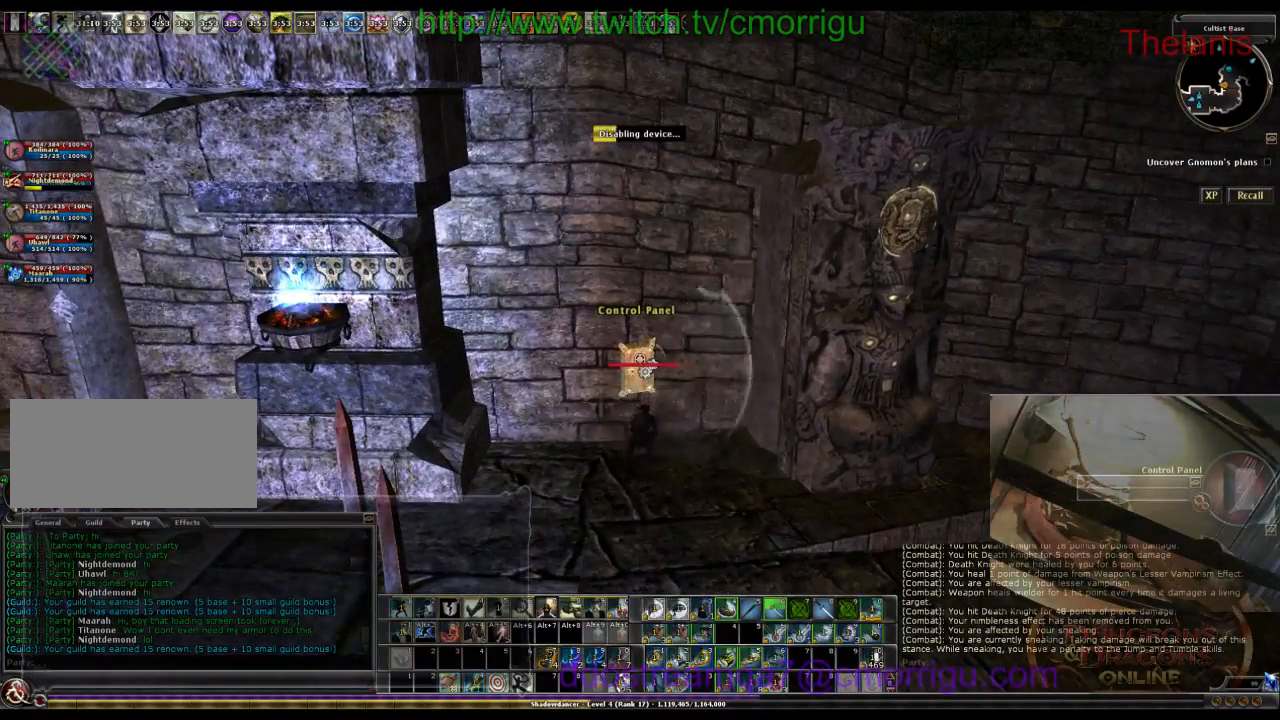
{"keys": [], "events": []}
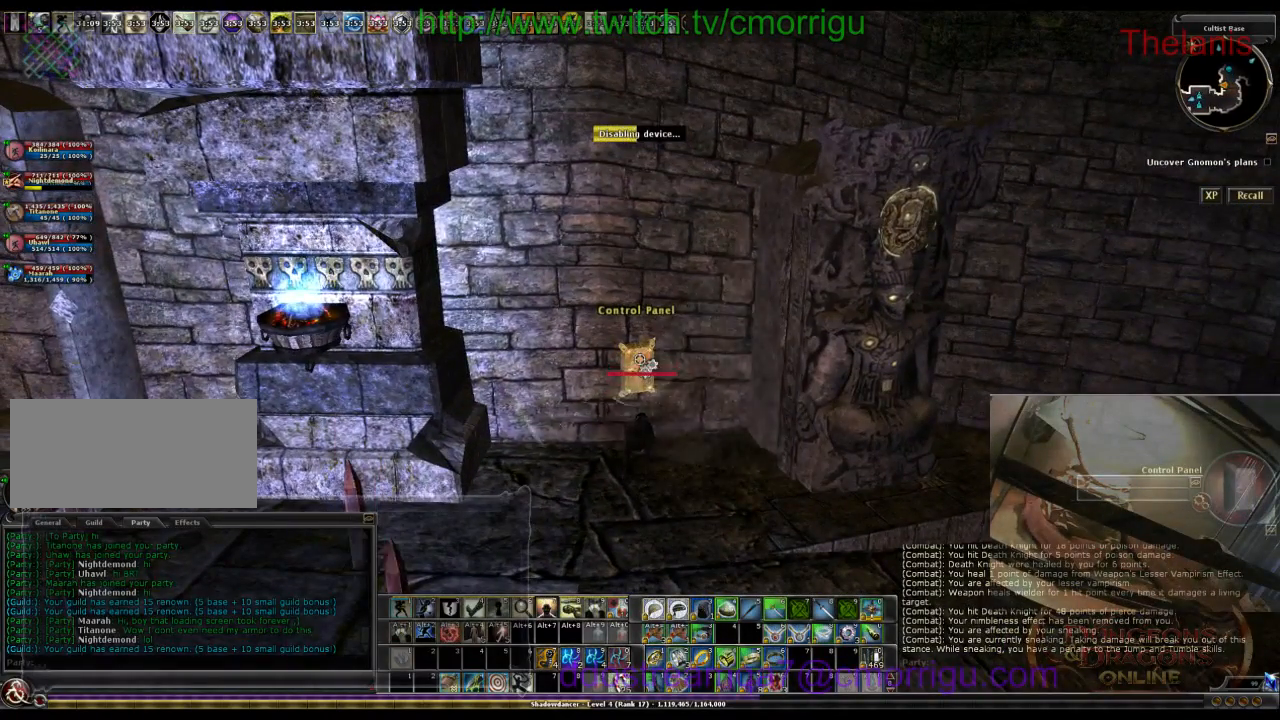
{"keys": [], "events": []}
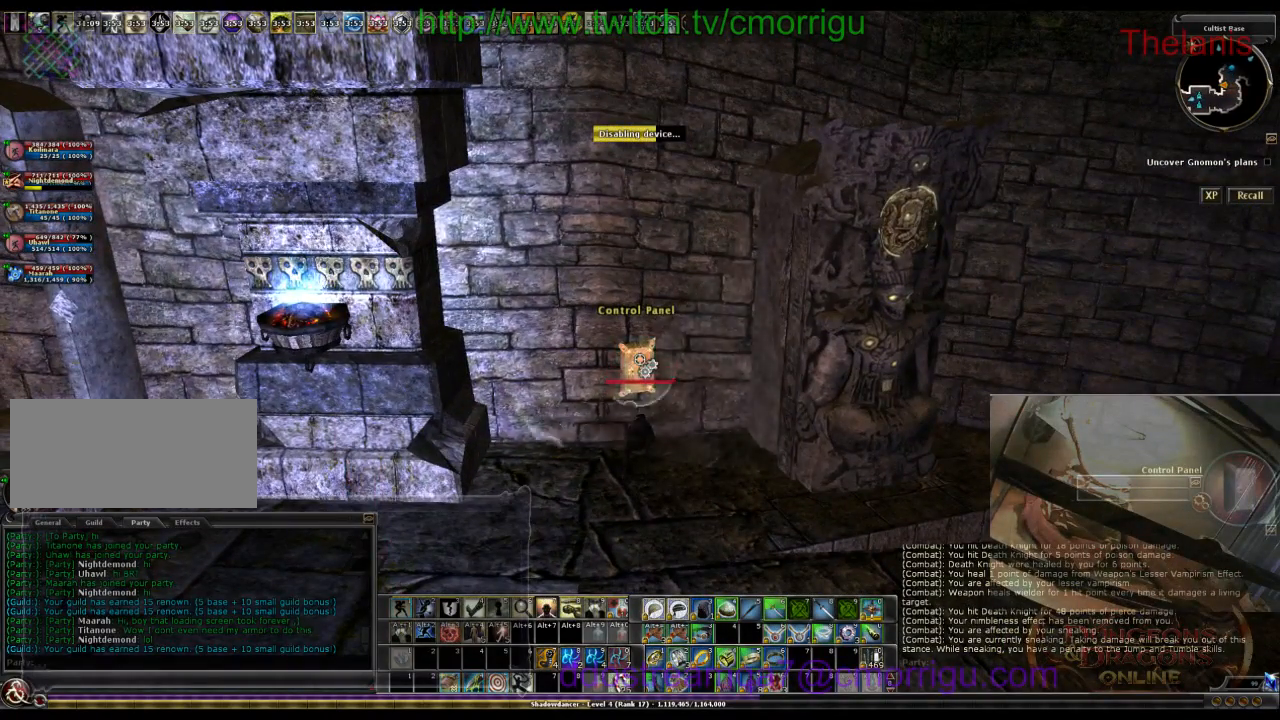
{"keys": [], "events": []}
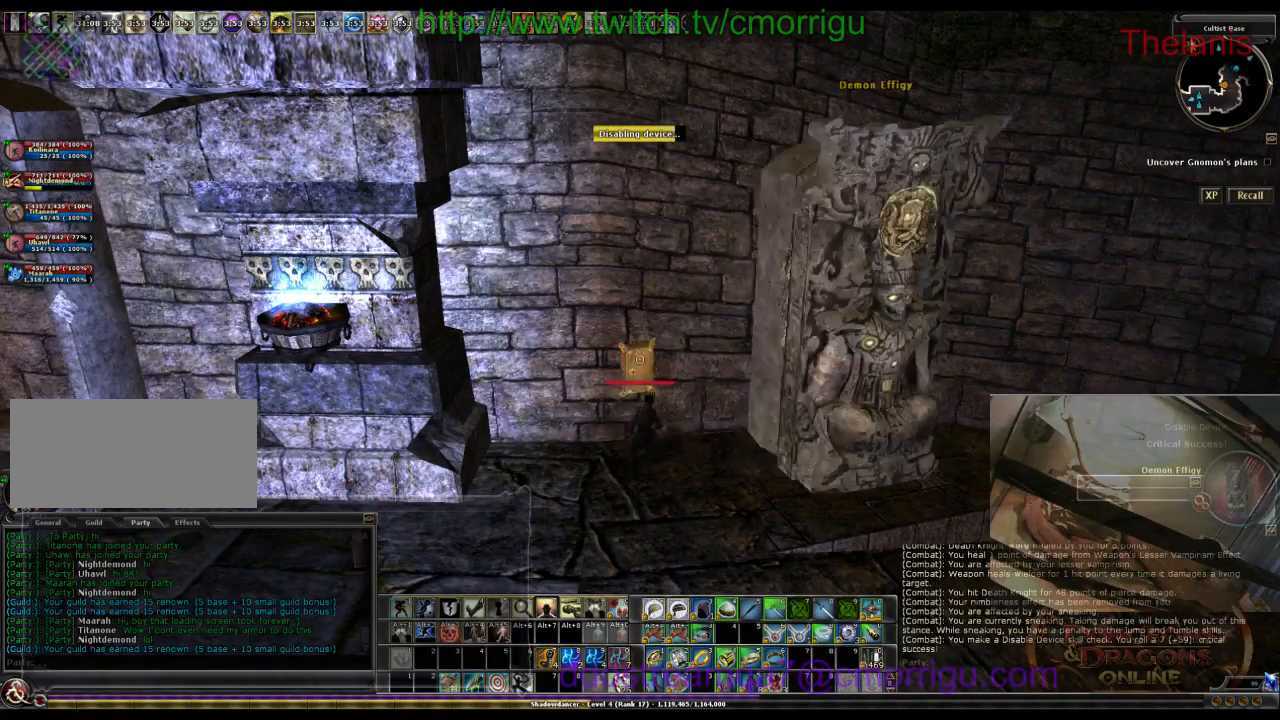
{"keys": [], "events": []}
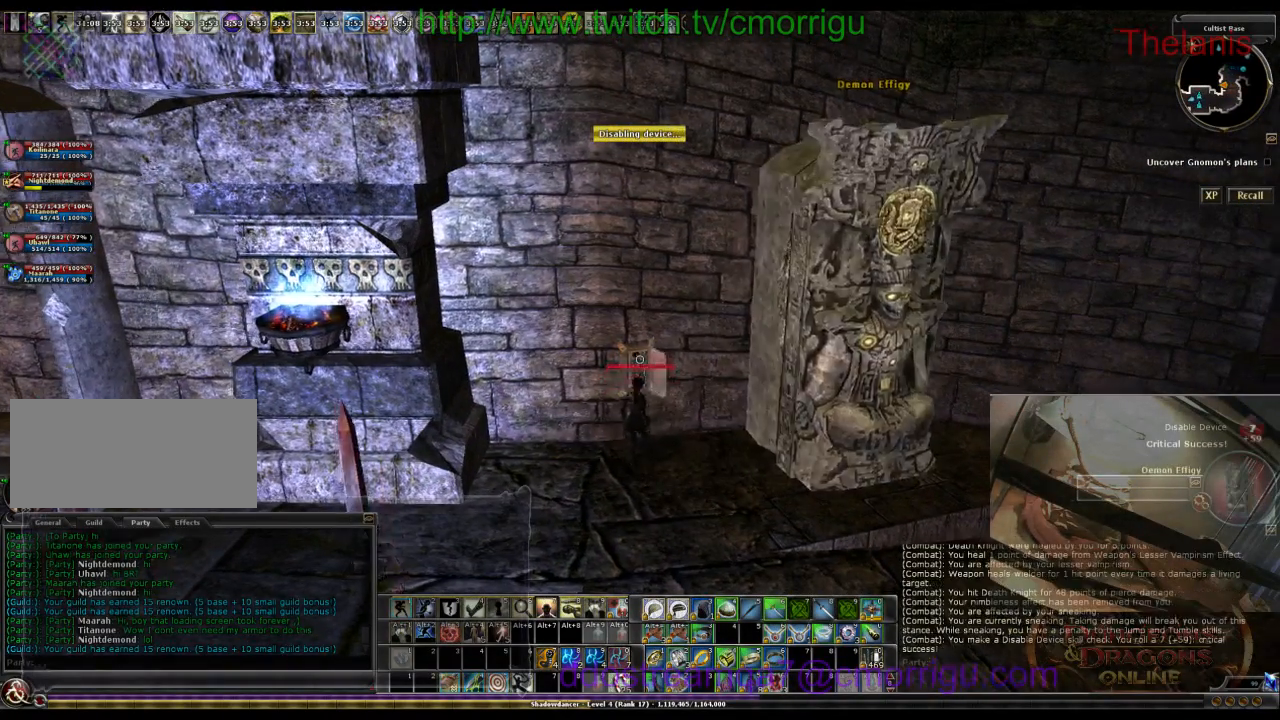
{"keys": ["w"], "events": [[233, "w", "down"]]}
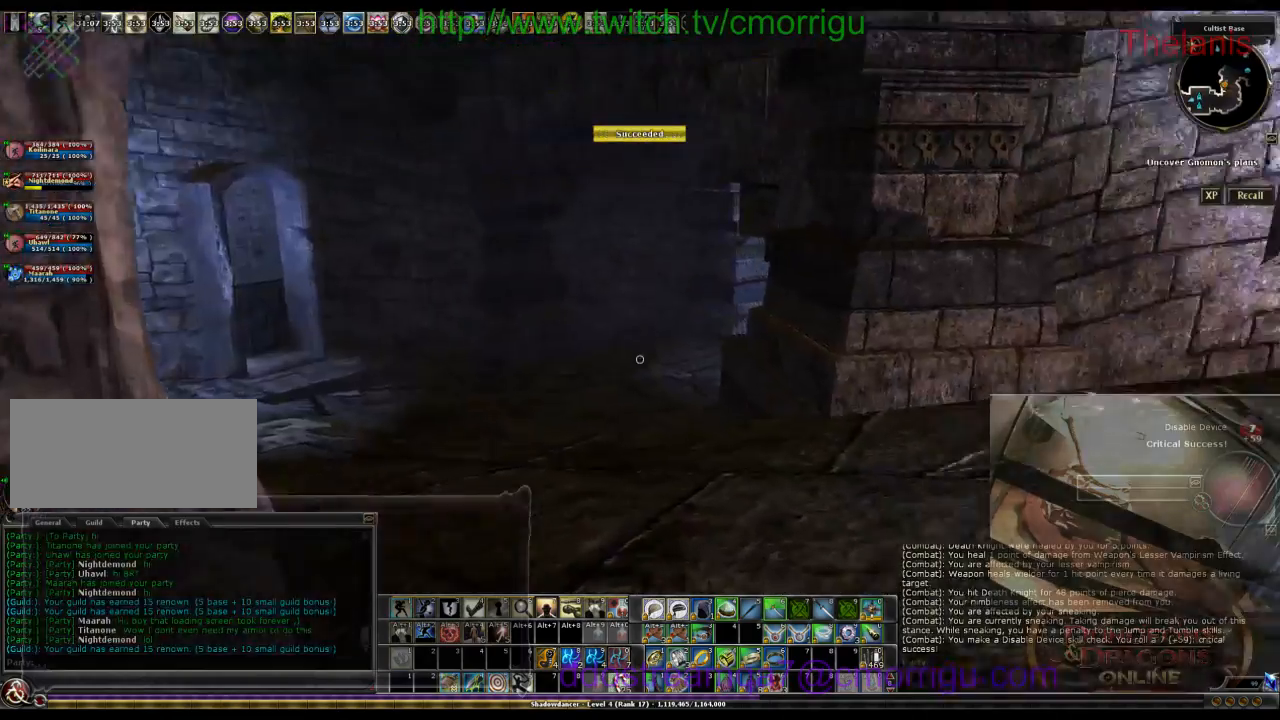
{"keys": ["w"], "events": []}
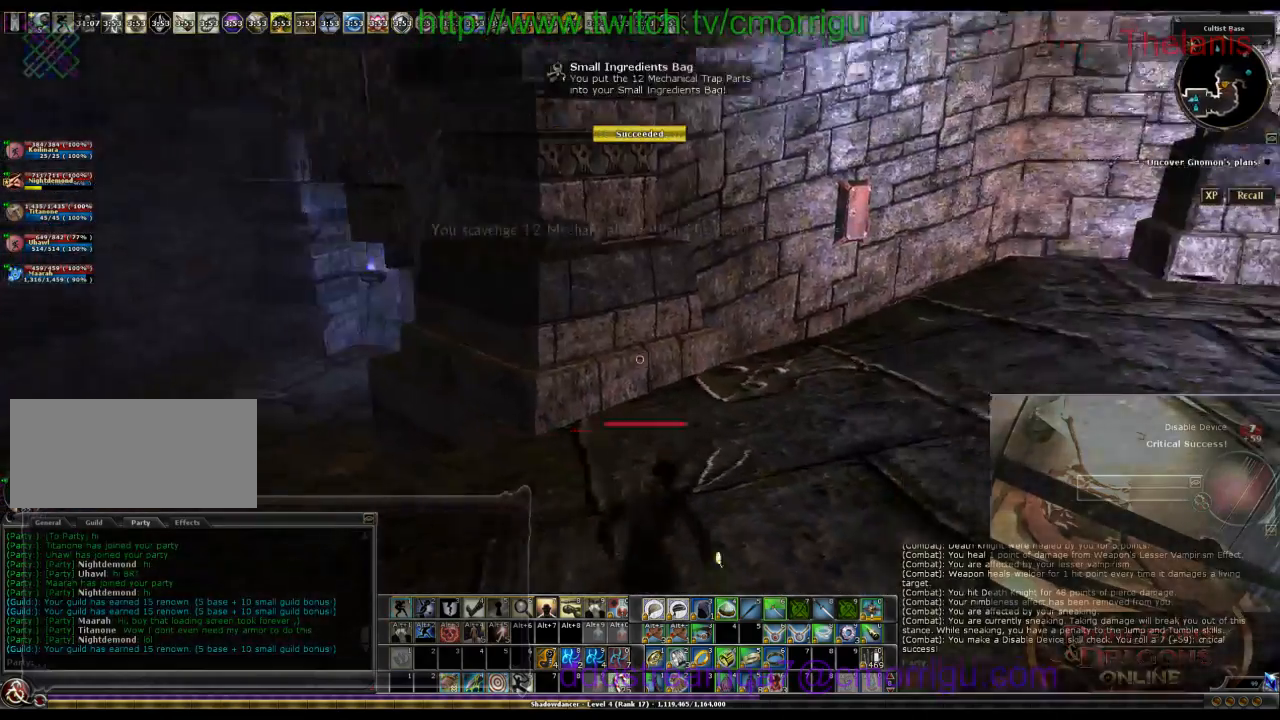
{"keys": ["w"], "events": []}
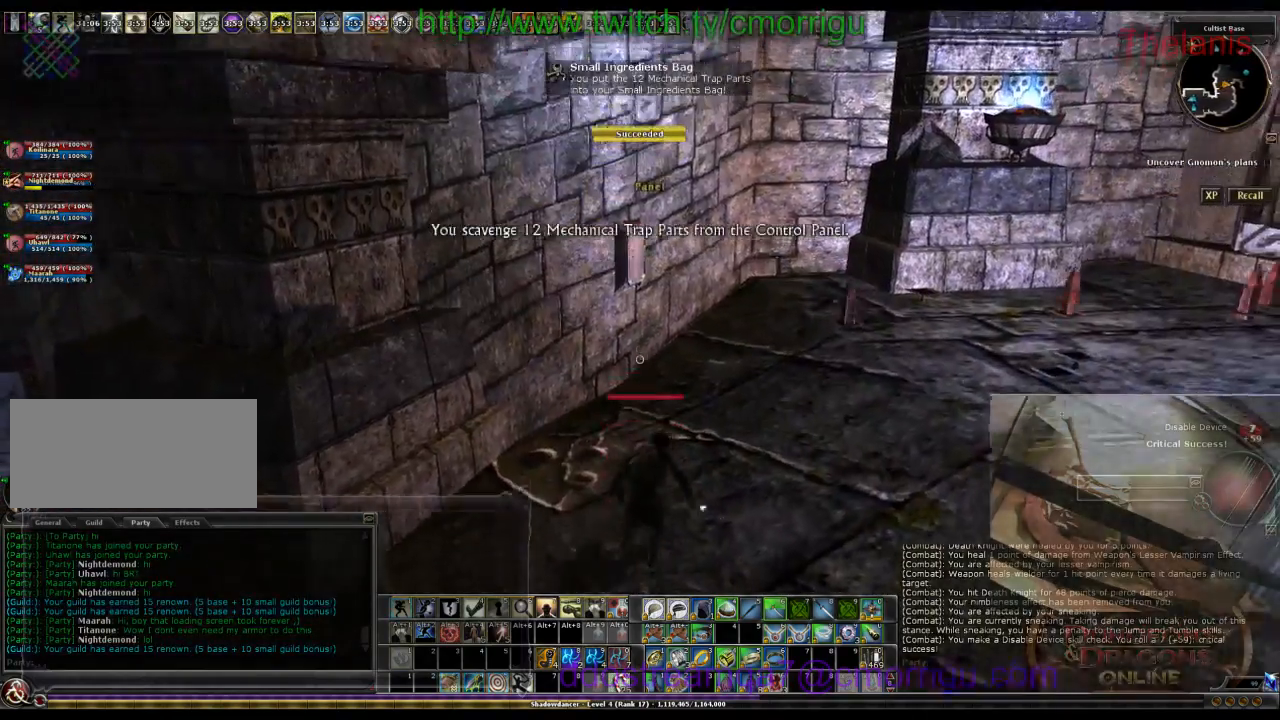
{"keys": [], "events": [[500, "w", "up"]]}
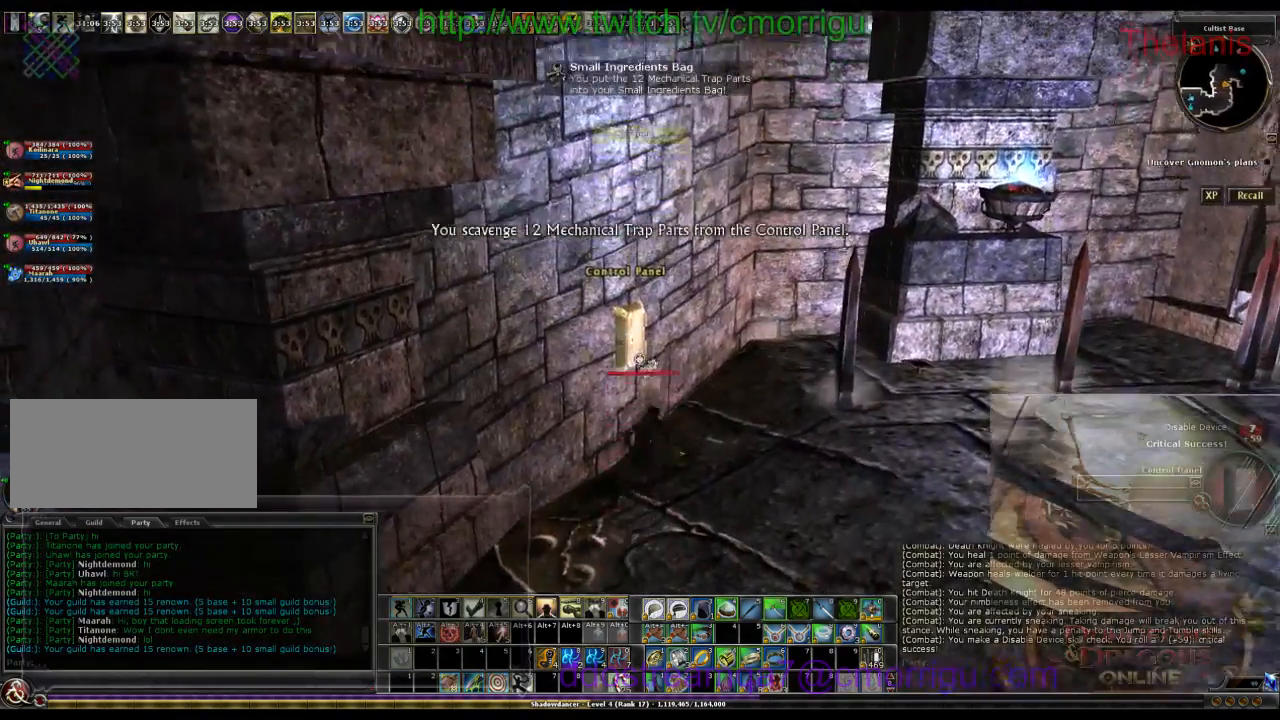
{"keys": [], "events": []}
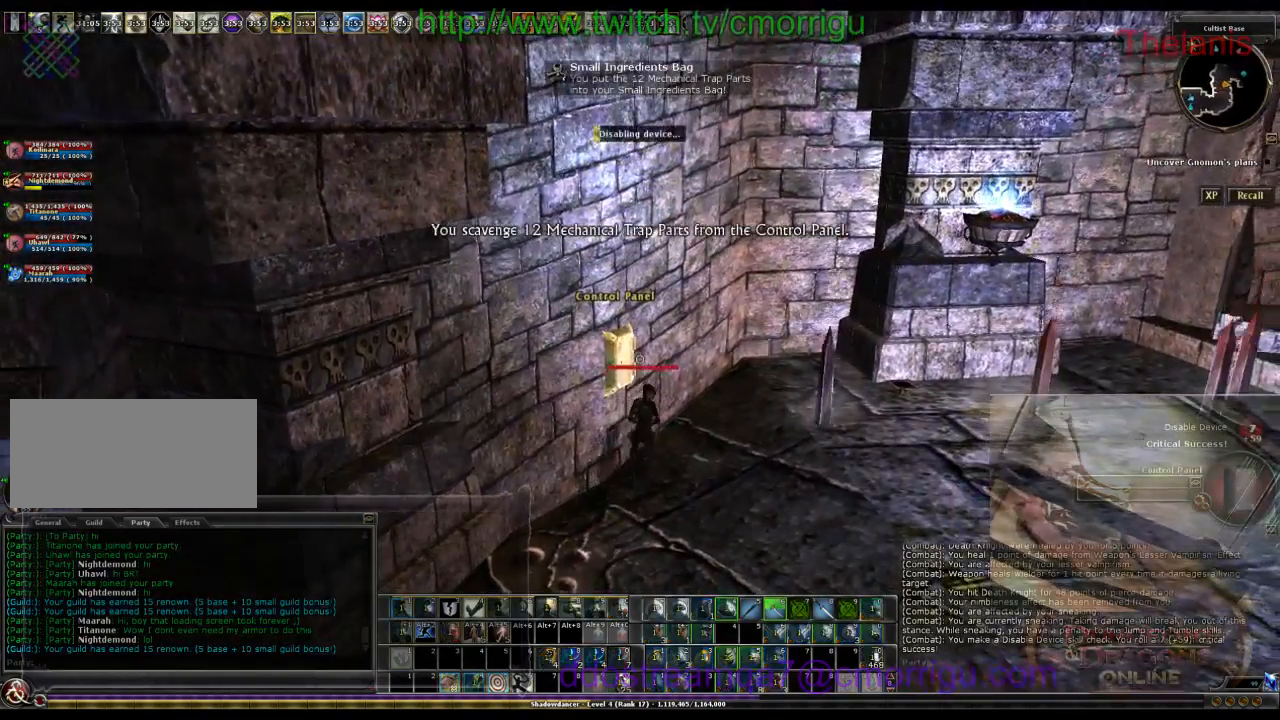
{"keys": [], "events": []}
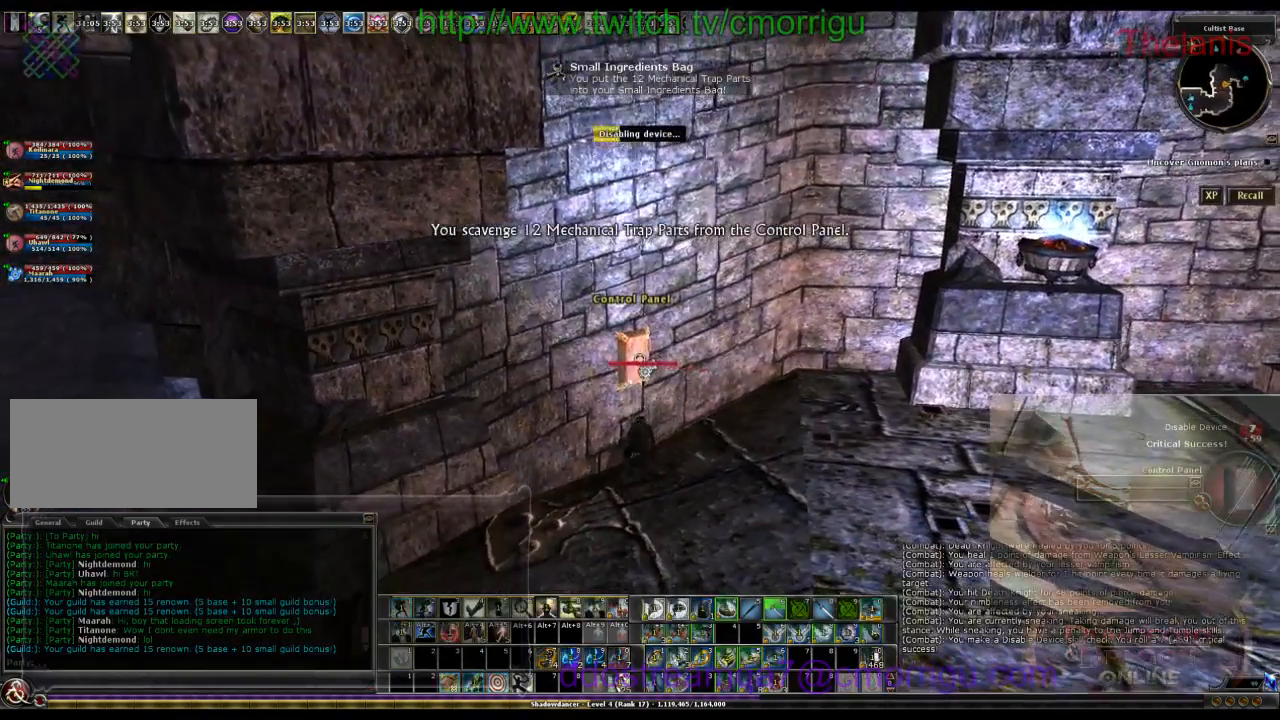
{"keys": [], "events": []}
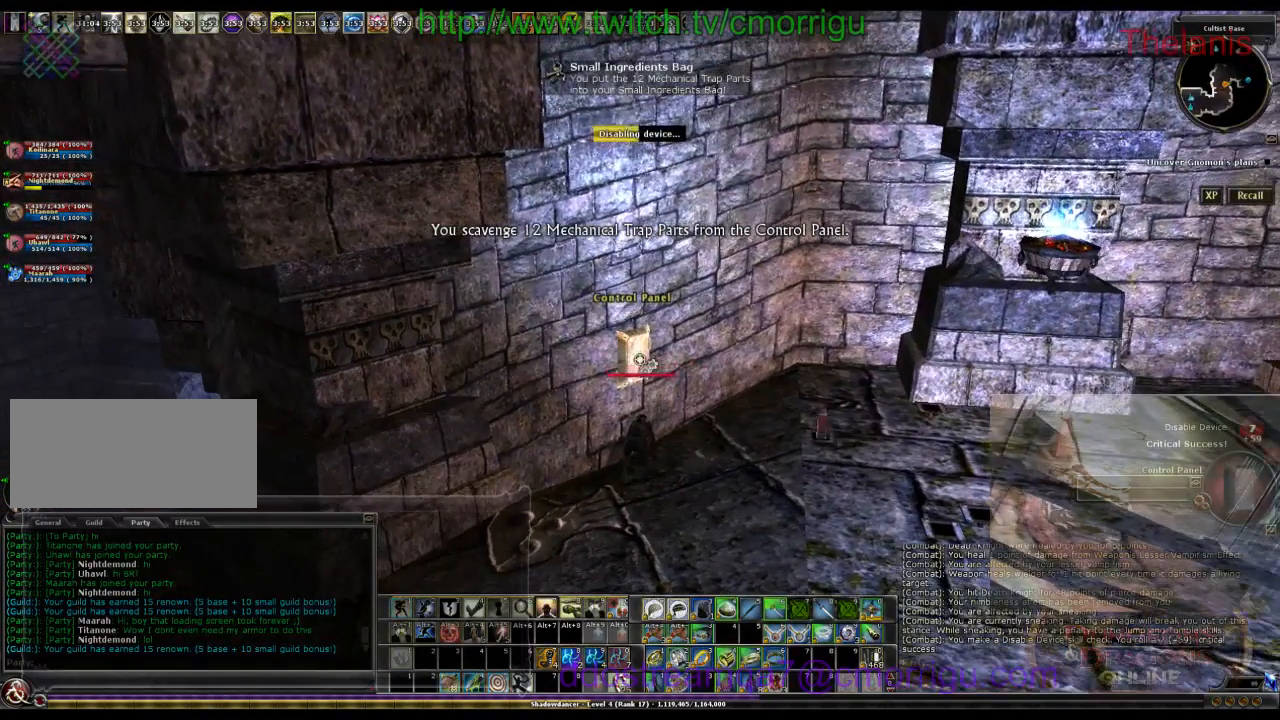
{"keys": [], "events": []}
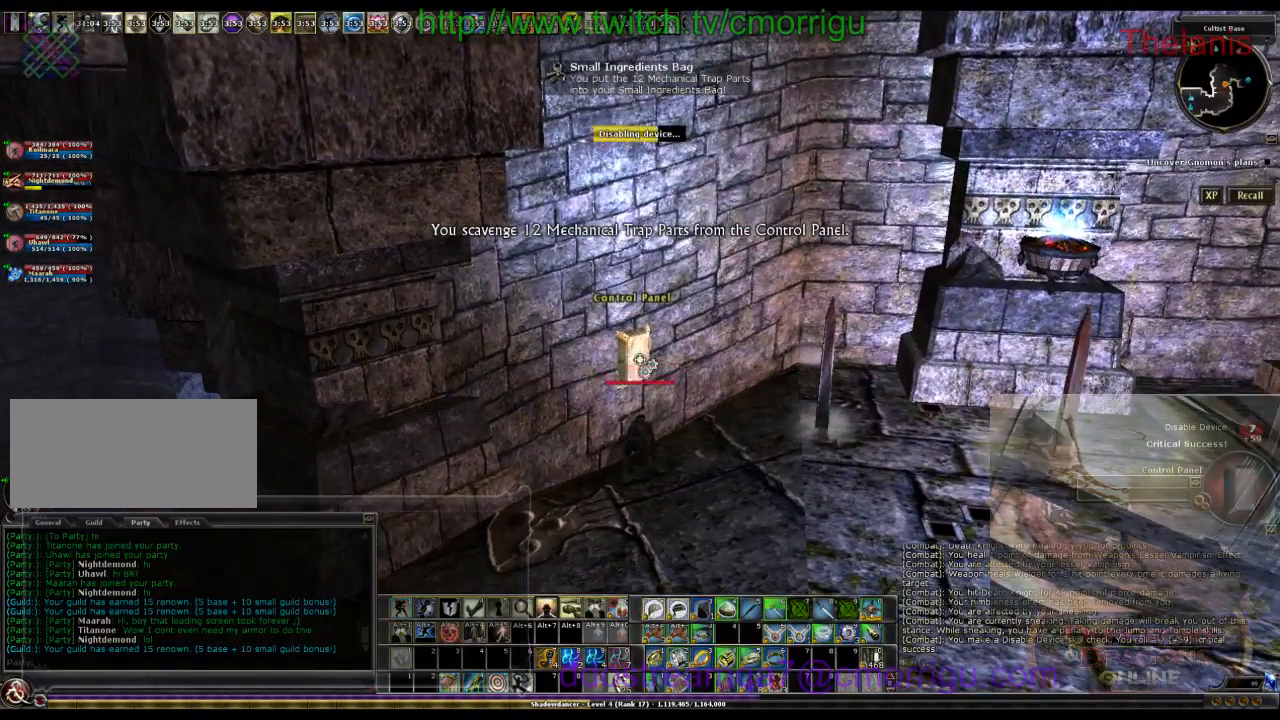
{"keys": [], "events": []}
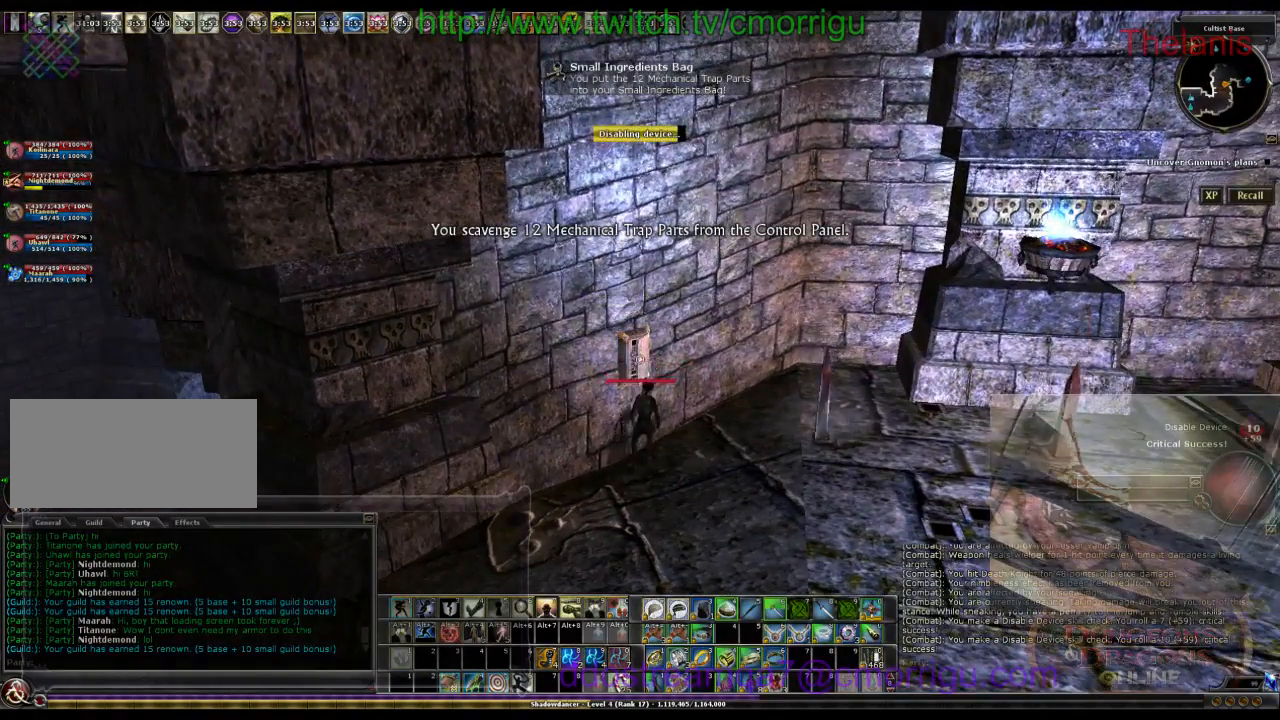
{"keys": [], "events": []}
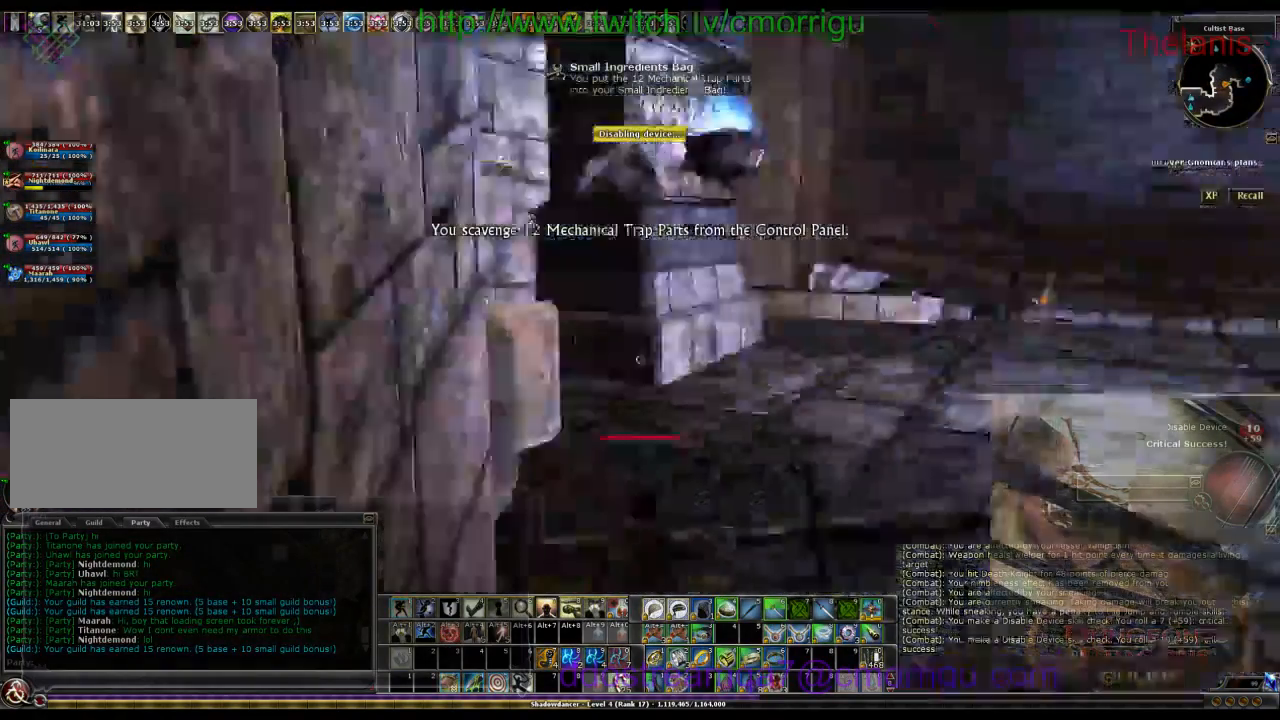
{"keys": ["w"], "events": [[166, "w", "down"]]}
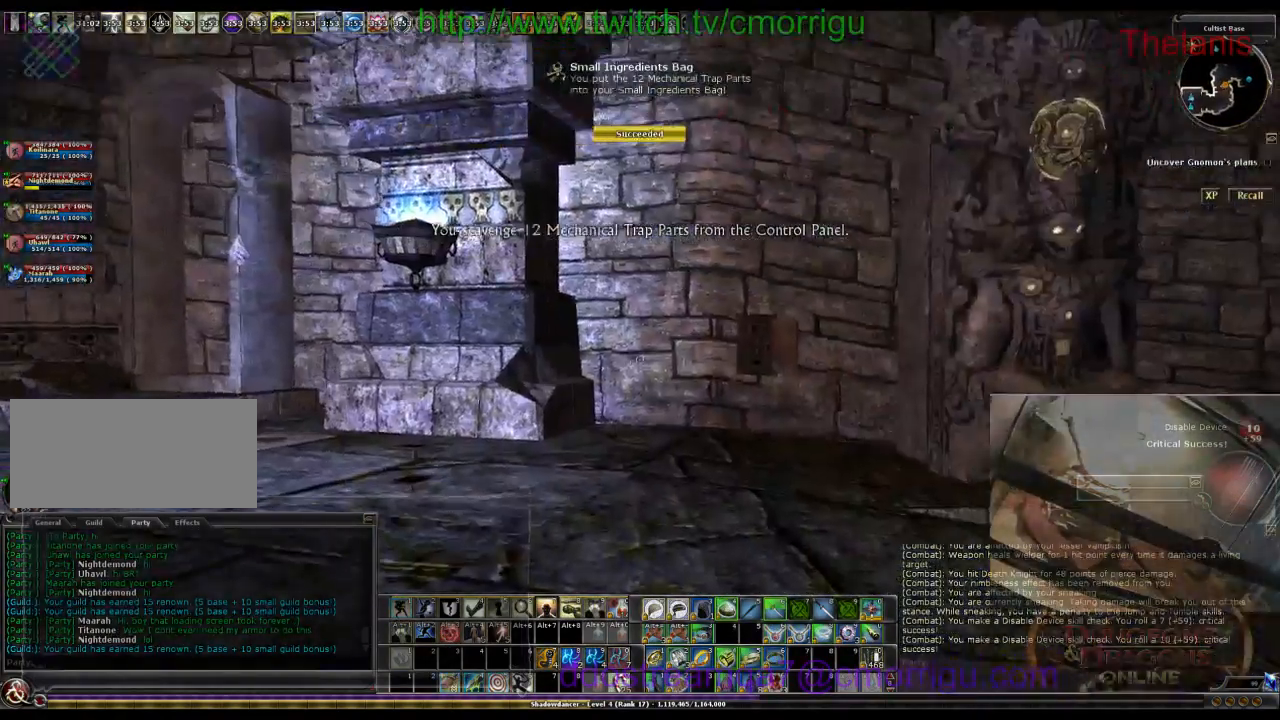
{"keys": ["w"], "events": []}
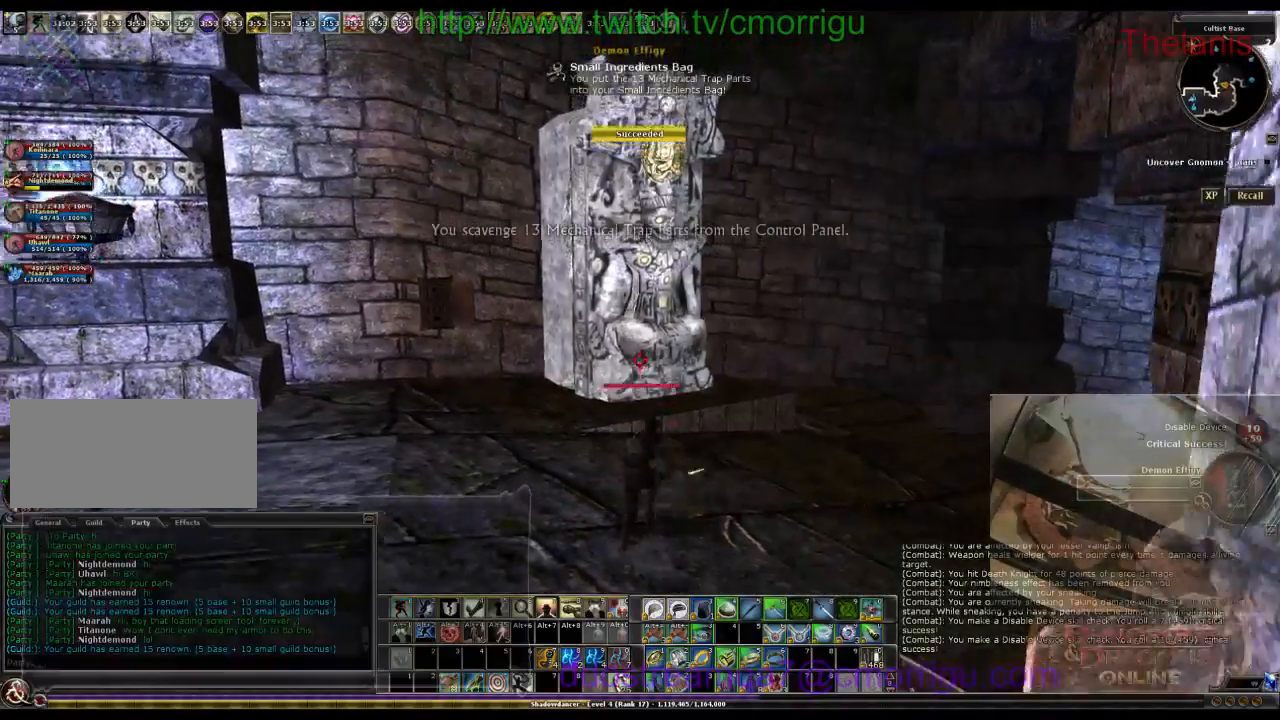
{"keys": ["w"], "events": []}
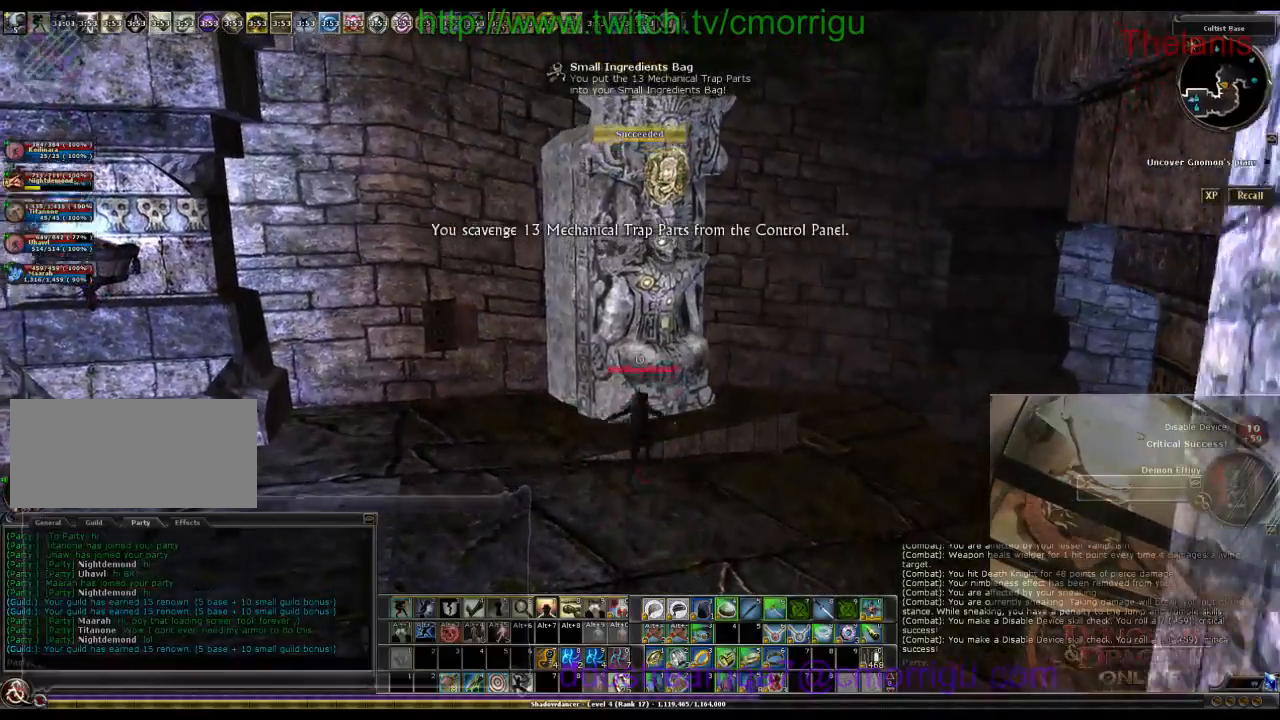
{"keys": [], "events": [[133, "w", "up"]]}
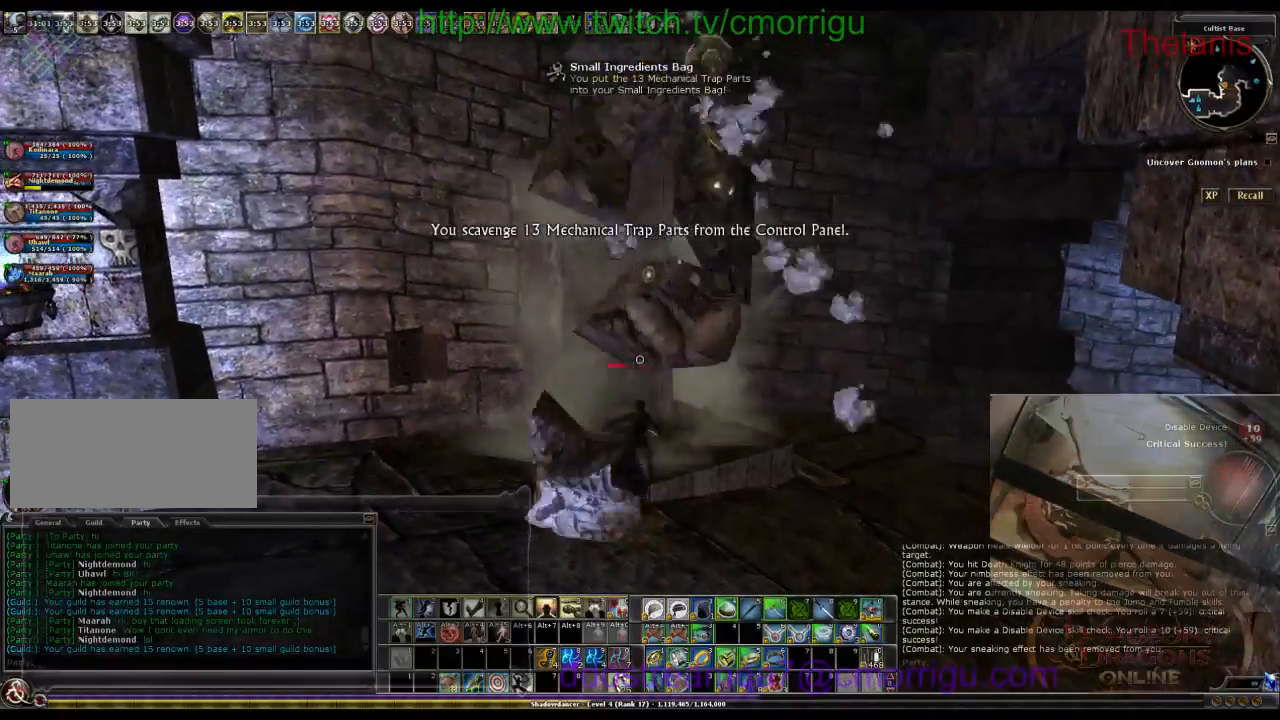
{"keys": ["d", "w"], "events": [[166, "d", "down"], [400, "w", "down"]]}
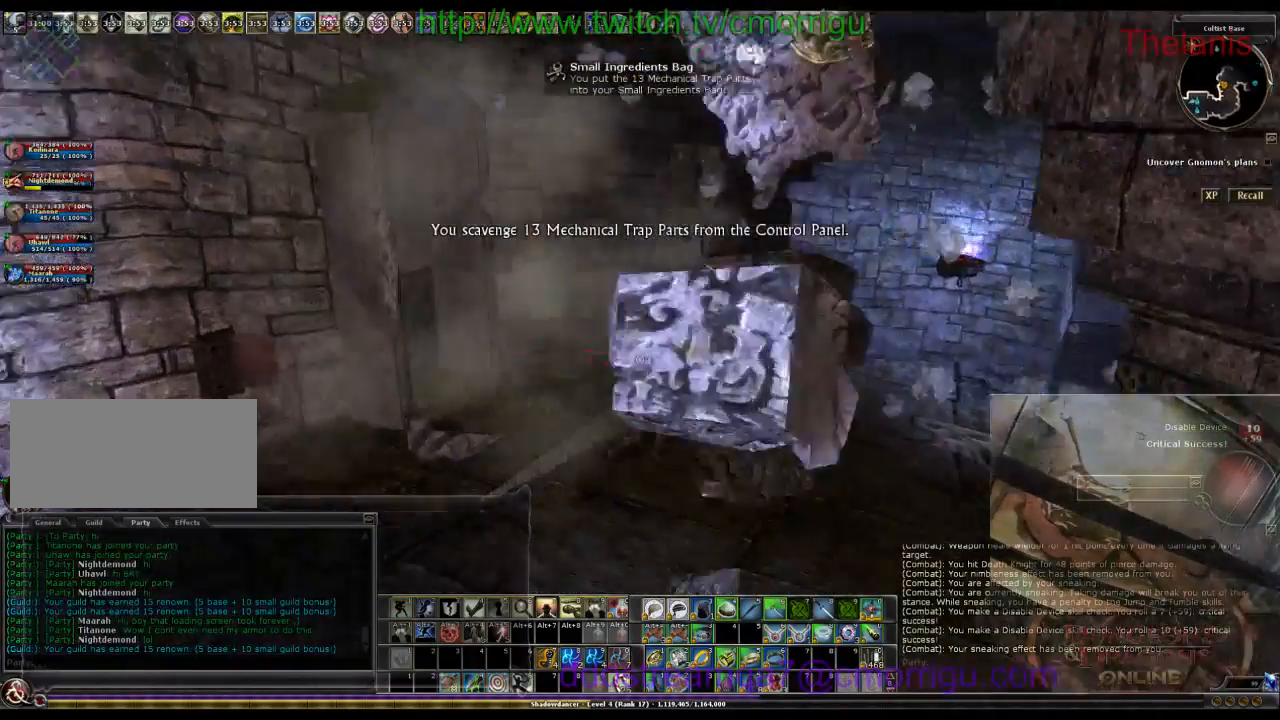
{"keys": ["w"], "events": [[233, "d", "up"]]}
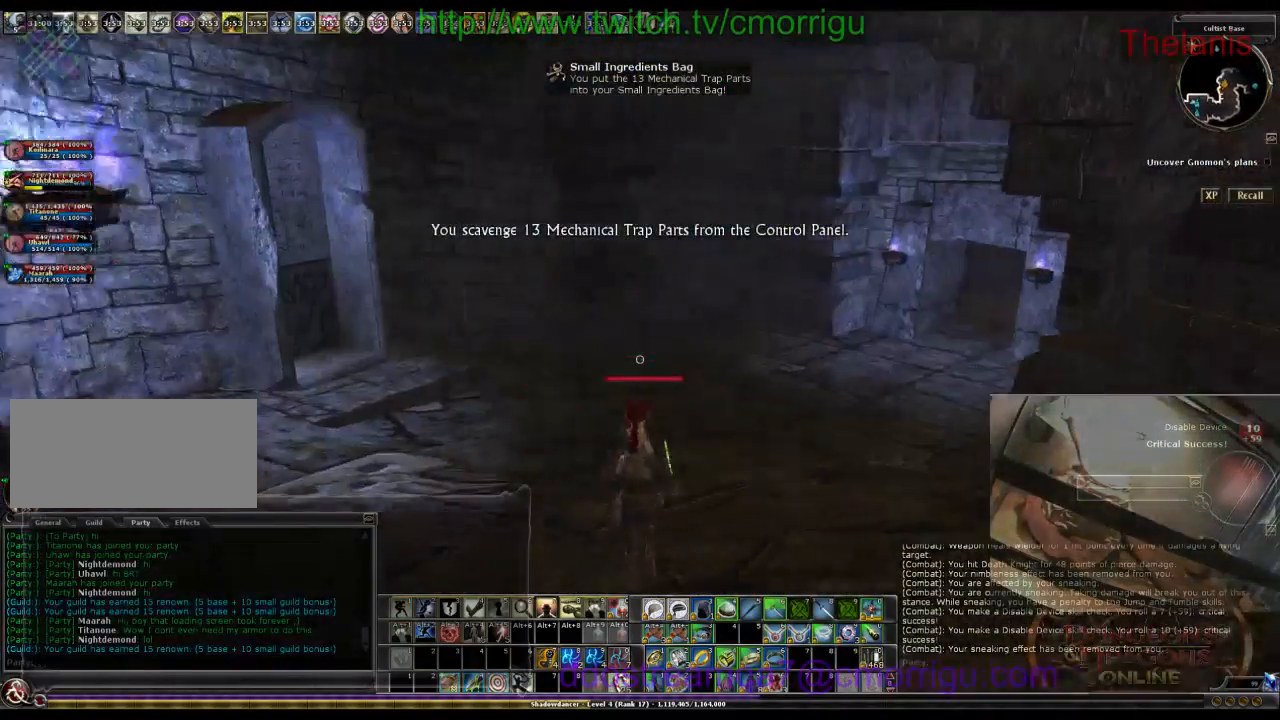
{"keys": ["w"], "events": []}
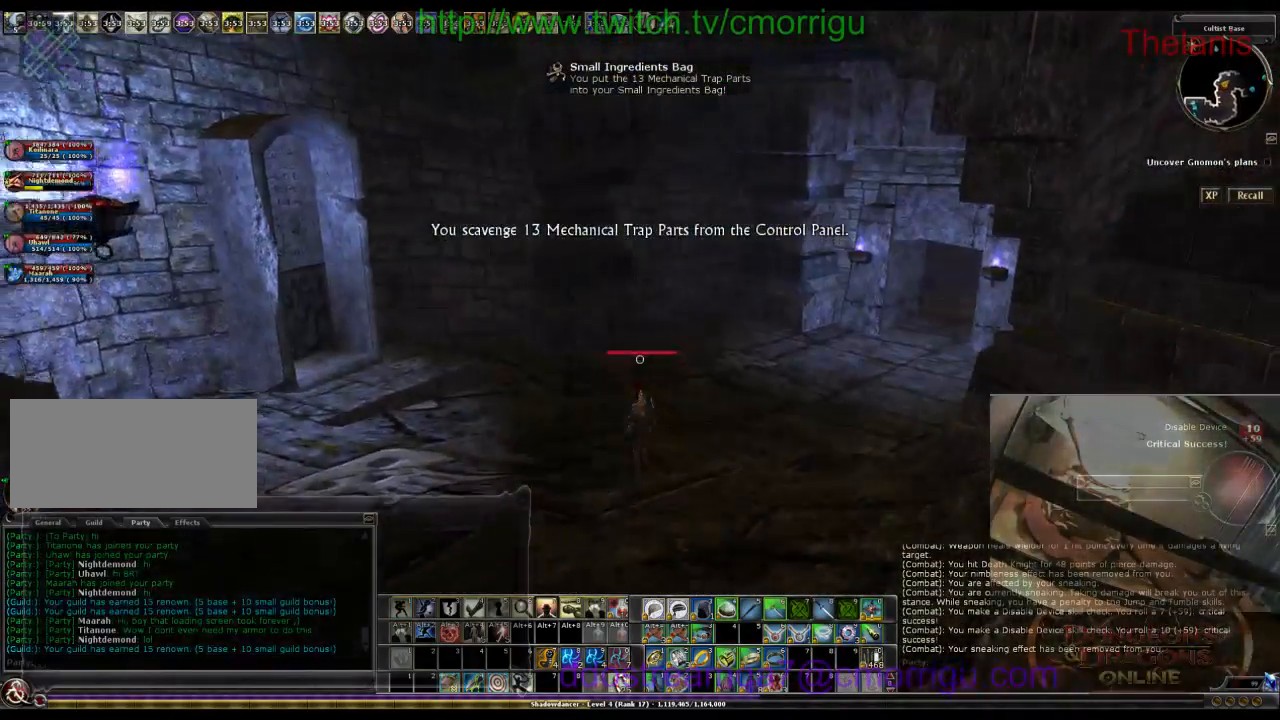
{"keys": ["w"], "events": []}
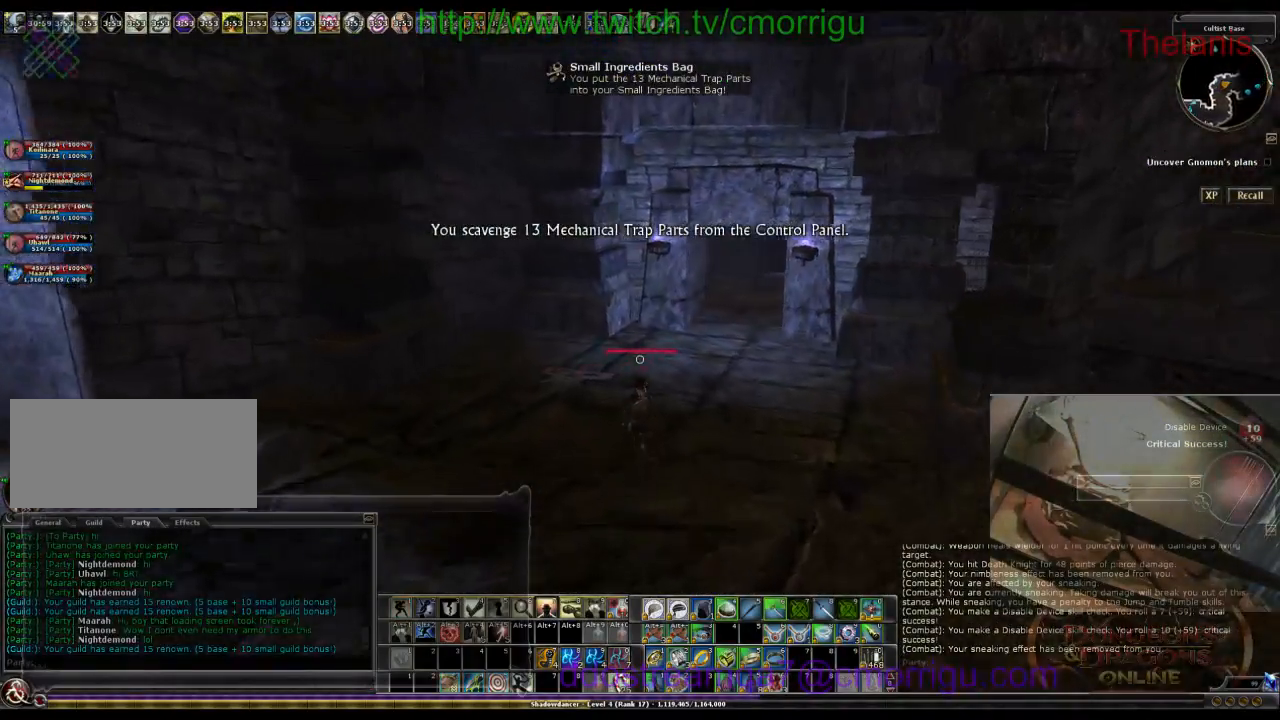
{"keys": ["w"], "events": []}
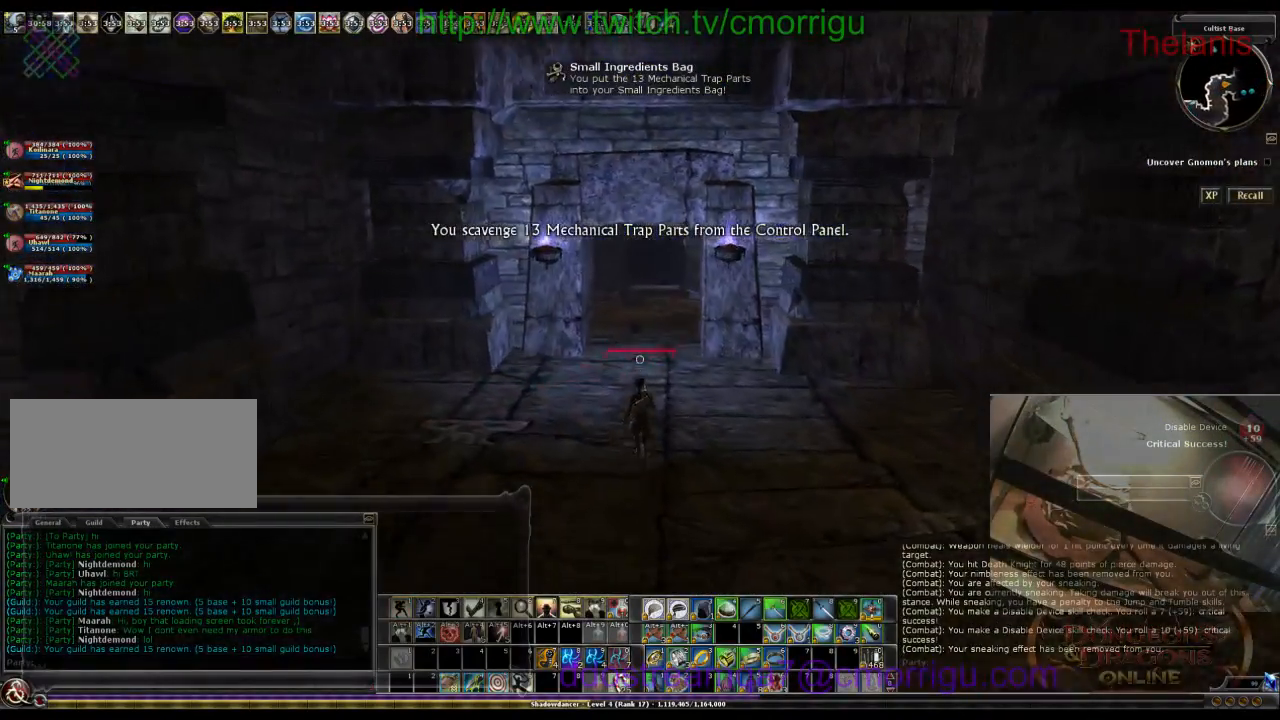
{"keys": ["1", "w"], "events": [[433, "1", "down"]]}
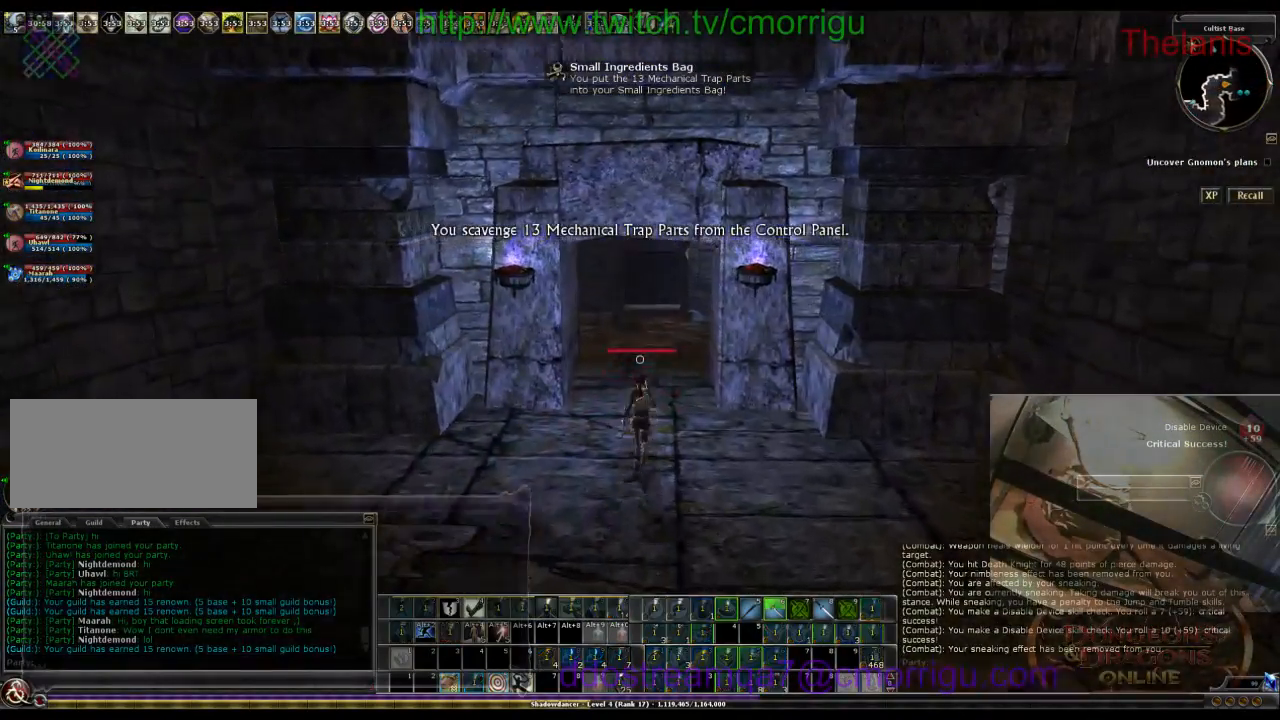
{"keys": ["w"], "events": [[66, "1", "up"]]}
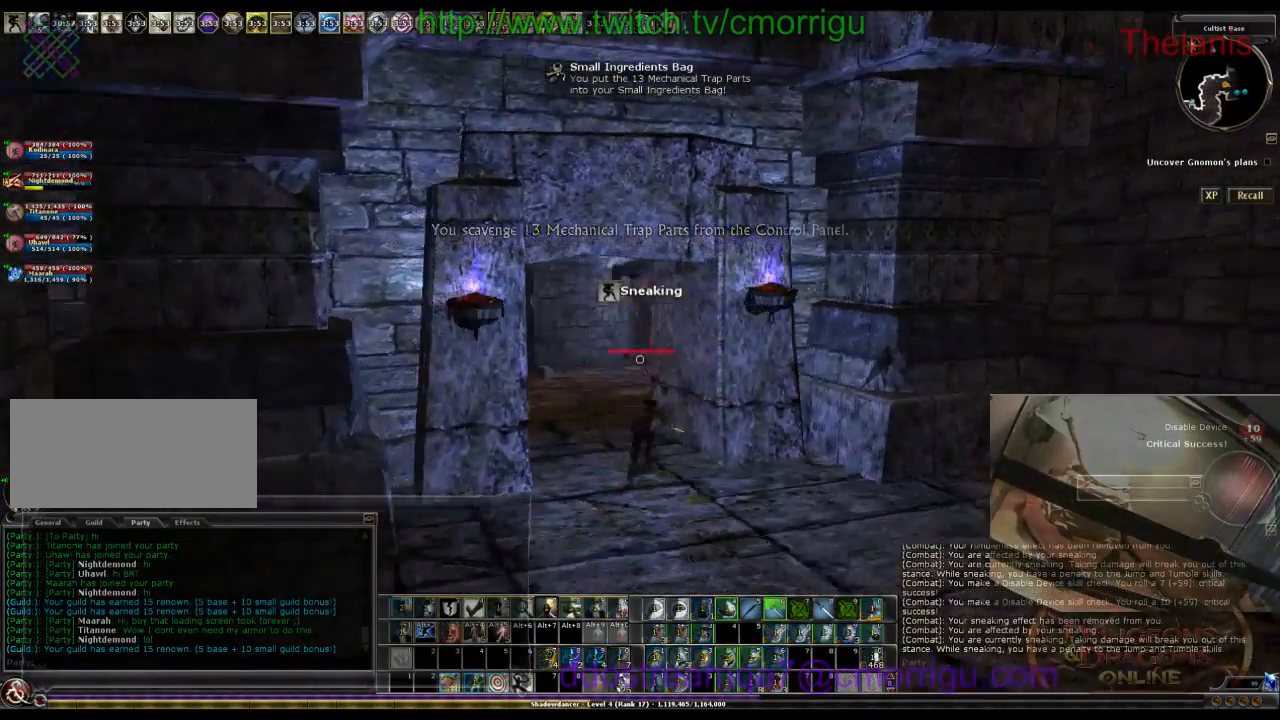
{"keys": ["a", "w"], "events": [[66, "a", "down"]]}
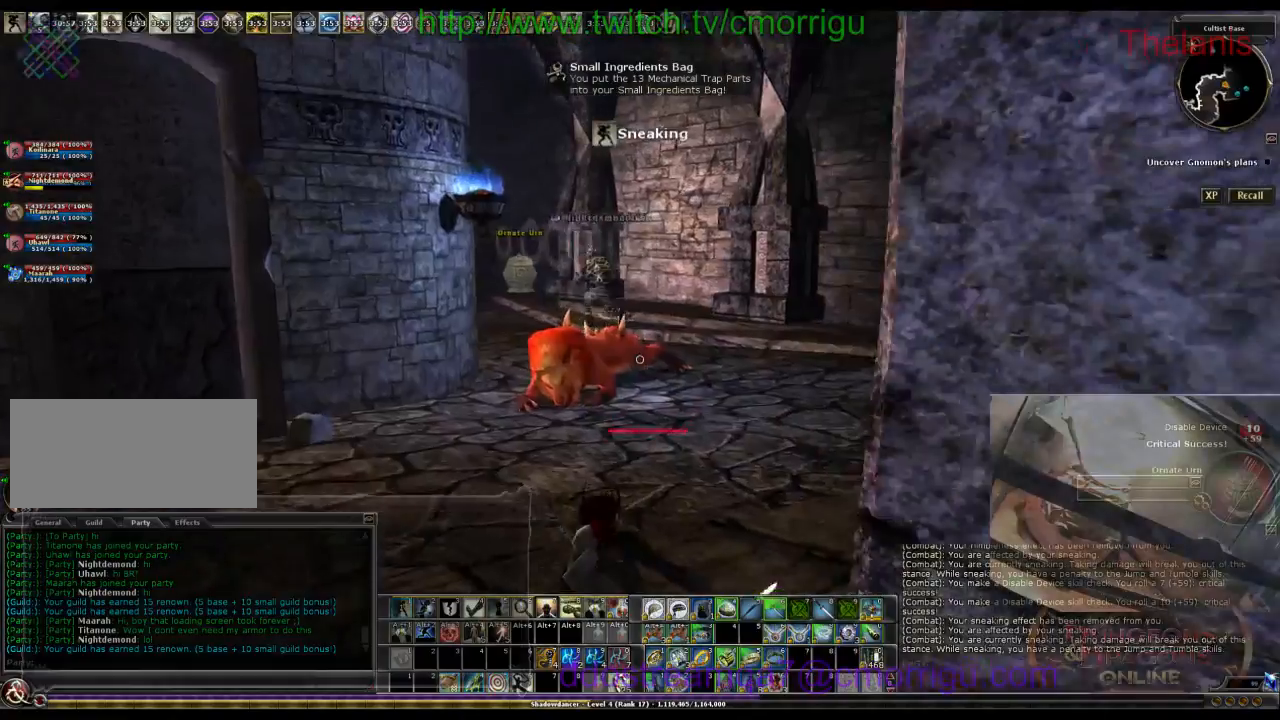
{"keys": ["w"], "events": [[166, "a", "up"]]}